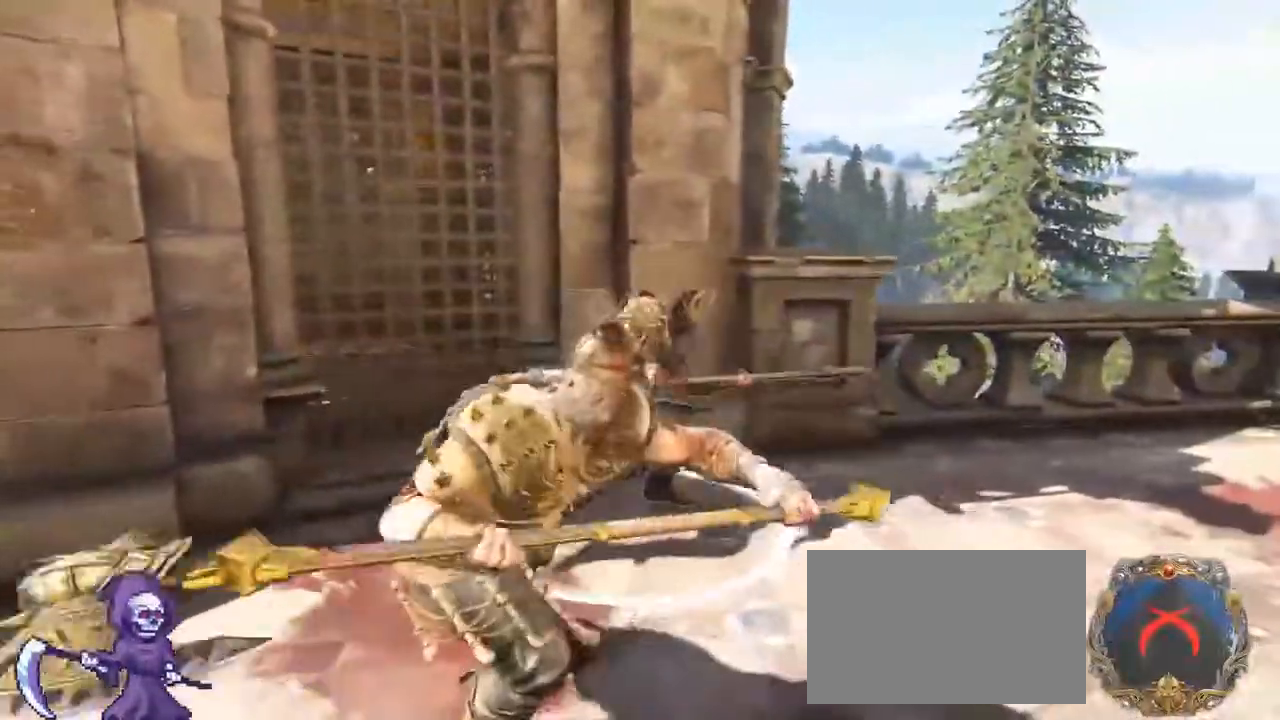
Gameplay with keyboard and mouse; each line is a JSON object with the keys and mouse buttons held at the frame after it. "events" lists presses ("down") and releases ("up") of "1", "2", "3", "4", "5", "a", "alt", "c", "caps_lock", "ctrl", "d", "e", "f", "g", "q", "r", "s", "shift", "space", "t", "tab", "v", "w", "x", "z", "mouse_left", "mouse_wheel" and "mouse_right" between this image and that frame as [ms after this image, input, new state], when the widget could be followed in between. "mouse_left", "mouse_wheel", "mouse_right" = the "left", "wheel", "right" buttons of the "mouse" list. No other keys are recorded. "wheel" means that the mouse wheel is clicked or scrolled. Not read: mouse_move.
{"keys": ["d"], "mouse": [], "events": [[34, "a", "down"], [34, "d", "up"], [134, "a", "up"], [134, "d", "down"], [200, "a", "down"], [384, "a", "up"], [384, "w", "up"]]}
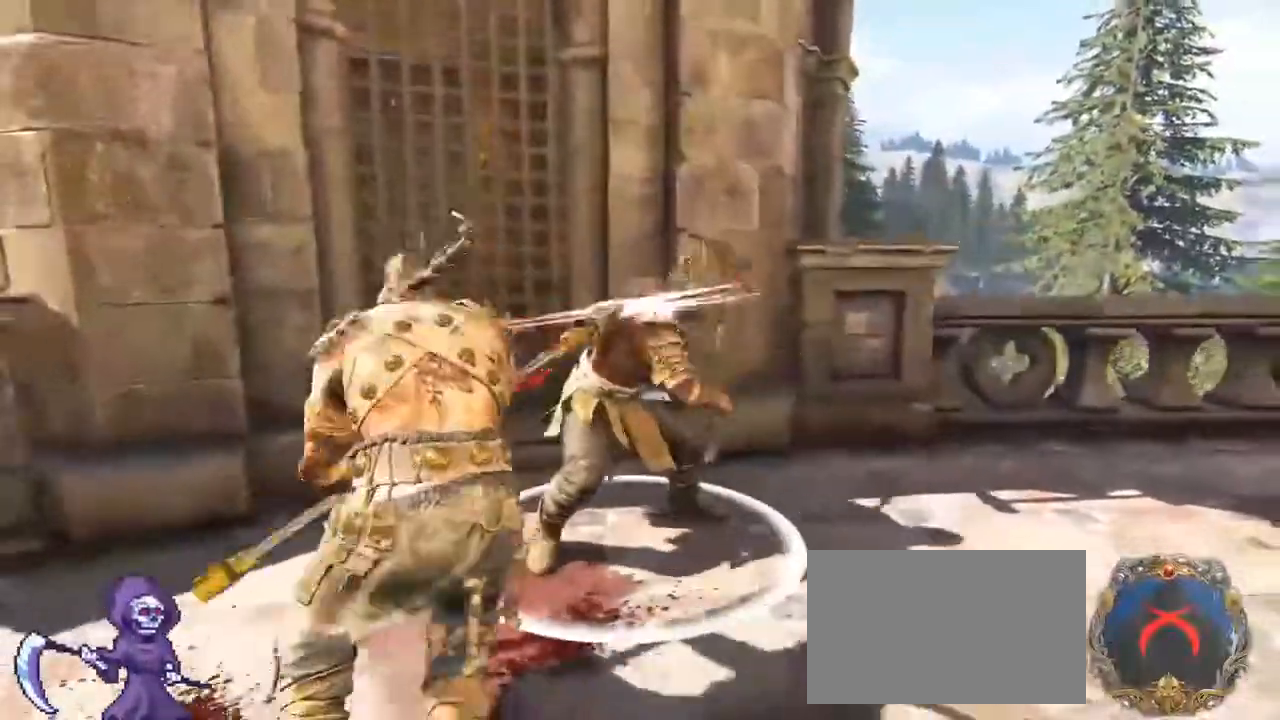
{"keys": [], "mouse": [], "events": [[17, "mouse_right", "down"], [67, "d", "up"], [200, "mouse_right", "up"], [300, "e", "down"], [334, "e", "up"], [434, "e", "down"], [484, "e", "up"]]}
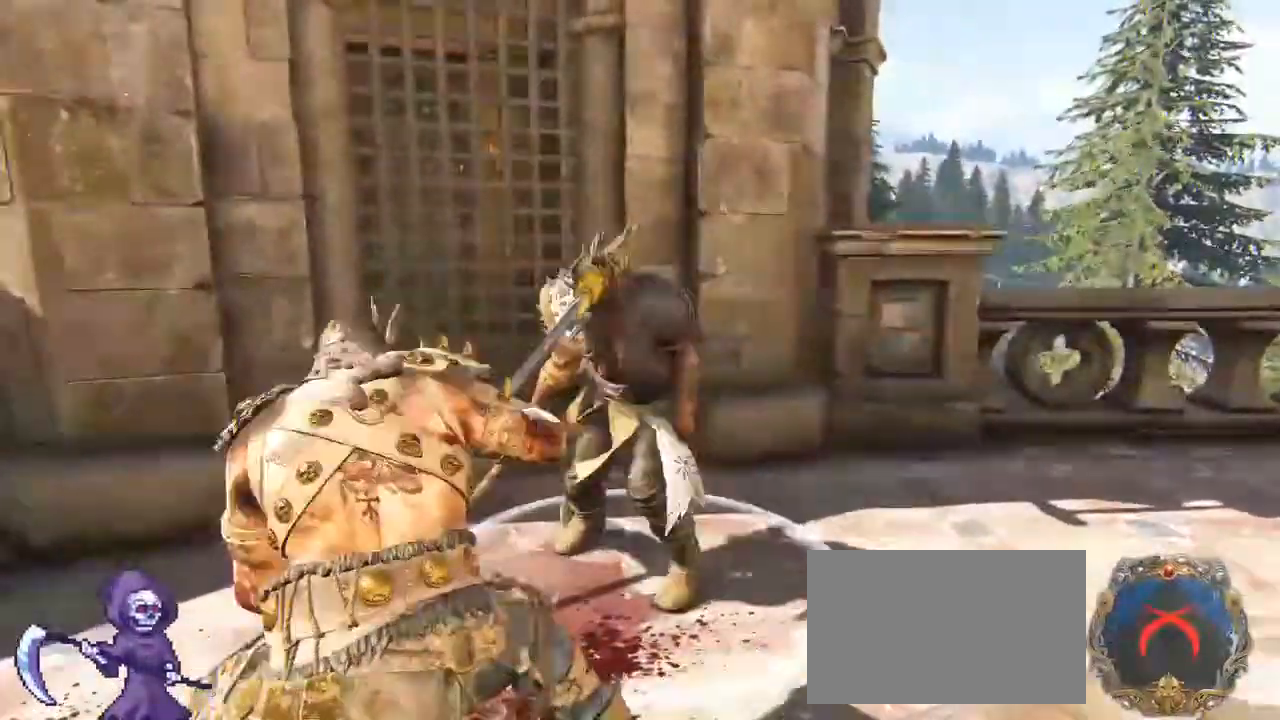
{"keys": [], "mouse": [], "events": [[317, "alt", "down"], [367, "tab", "down"], [417, "alt", "up"], [417, "tab", "up"]]}
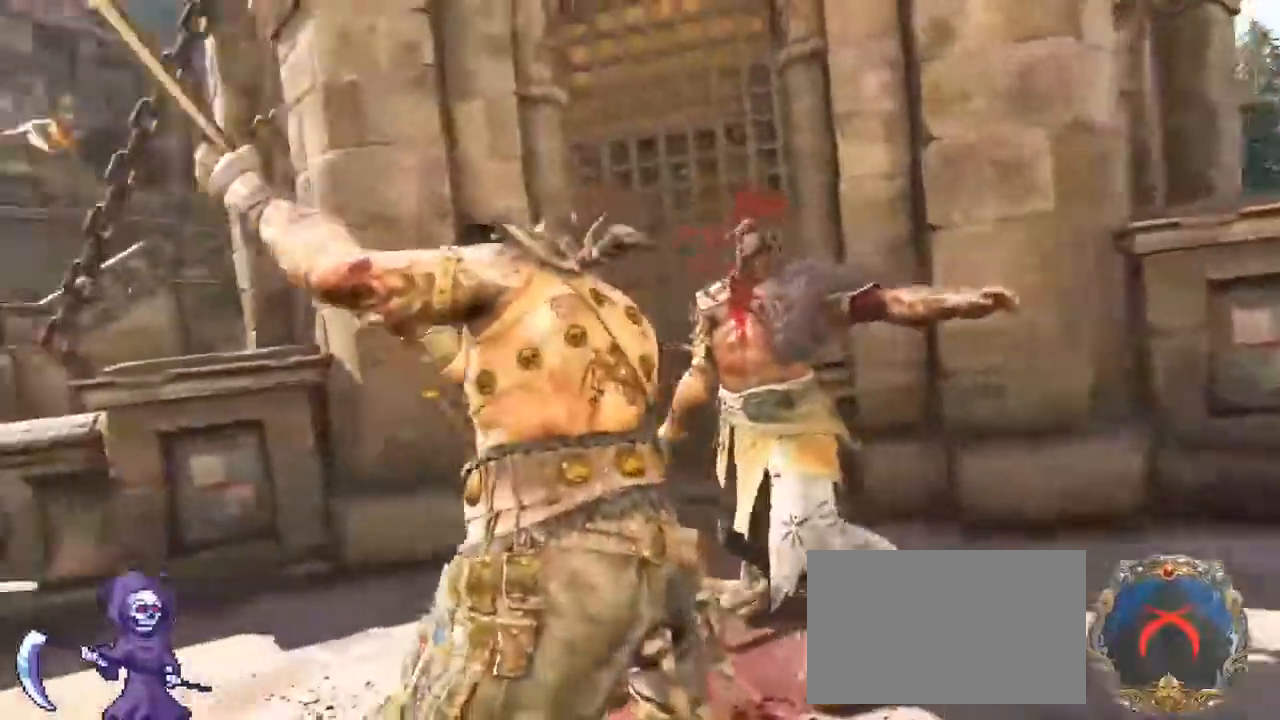
{"keys": [], "mouse": [], "events": []}
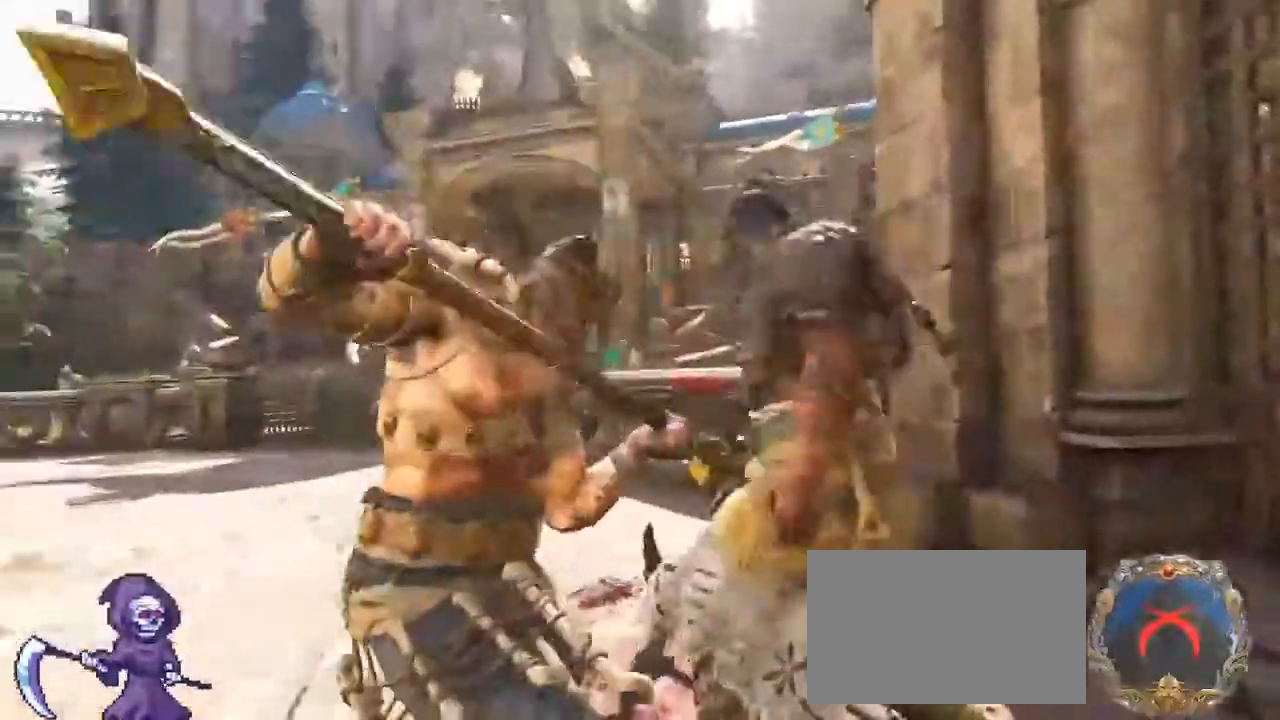
{"keys": [], "mouse": [], "events": []}
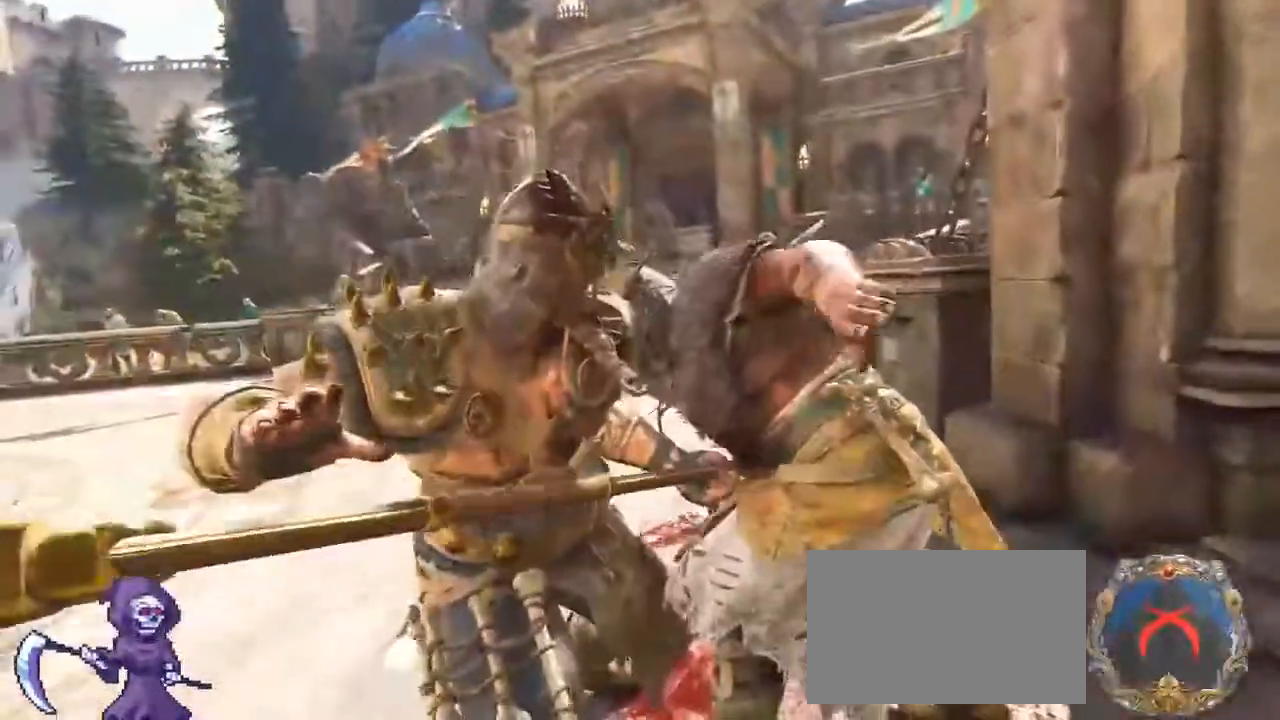
{"keys": [], "mouse": [], "events": [[84, "alt", "down"], [134, "tab", "down"], [184, "alt", "up"], [234, "tab", "up"]]}
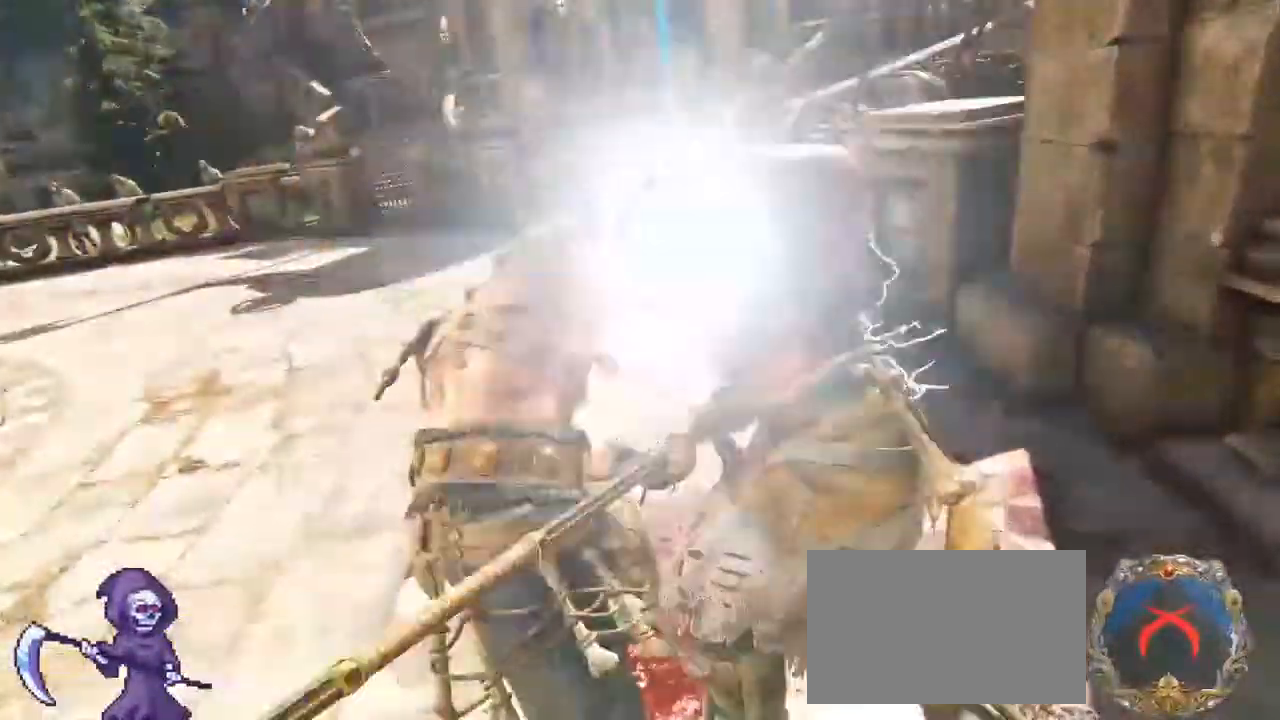
{"keys": ["alt"], "mouse": [], "events": [[467, "alt", "down"]]}
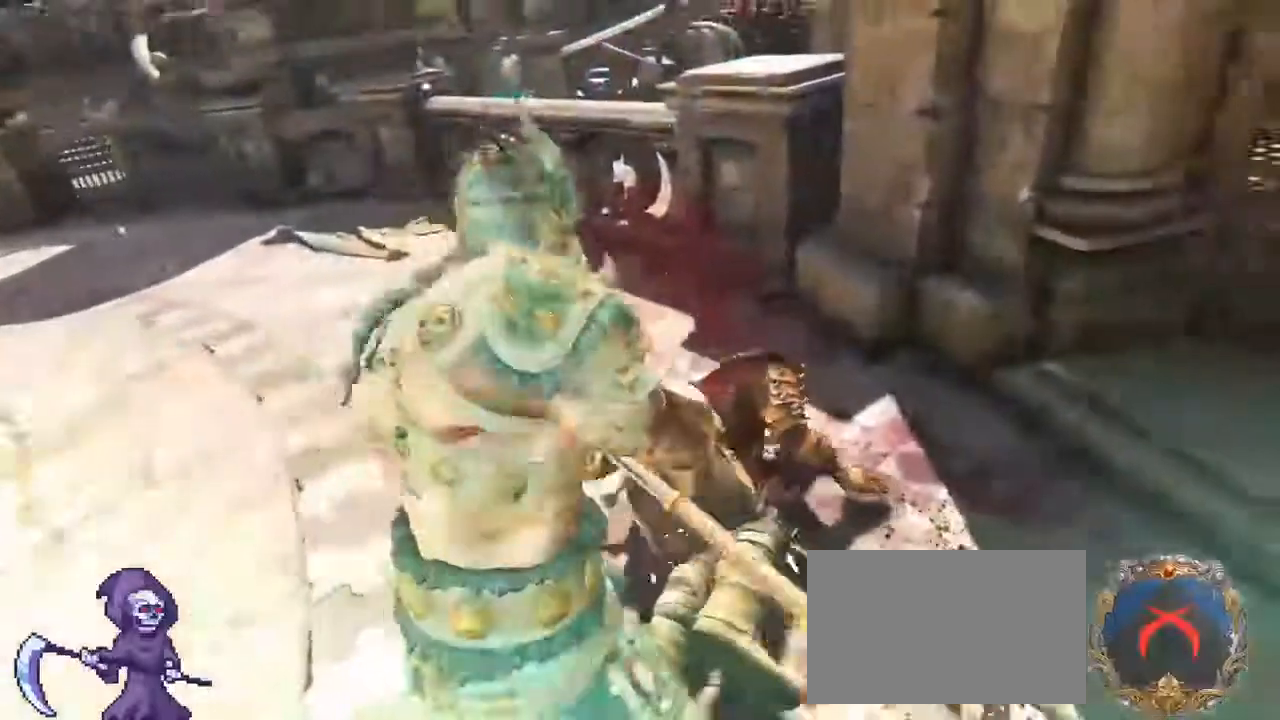
{"keys": [], "mouse": [], "events": [[17, "tab", "down"], [67, "alt", "up"], [117, "tab", "up"]]}
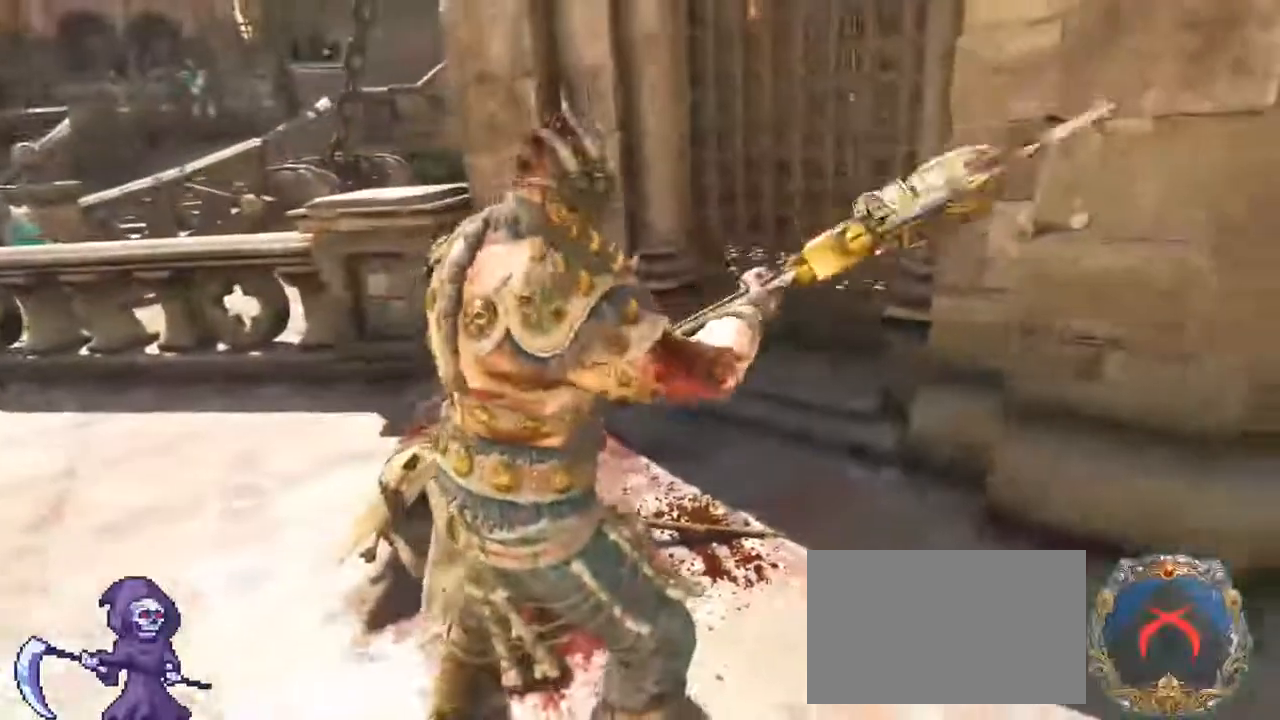
{"keys": [], "mouse": [], "events": []}
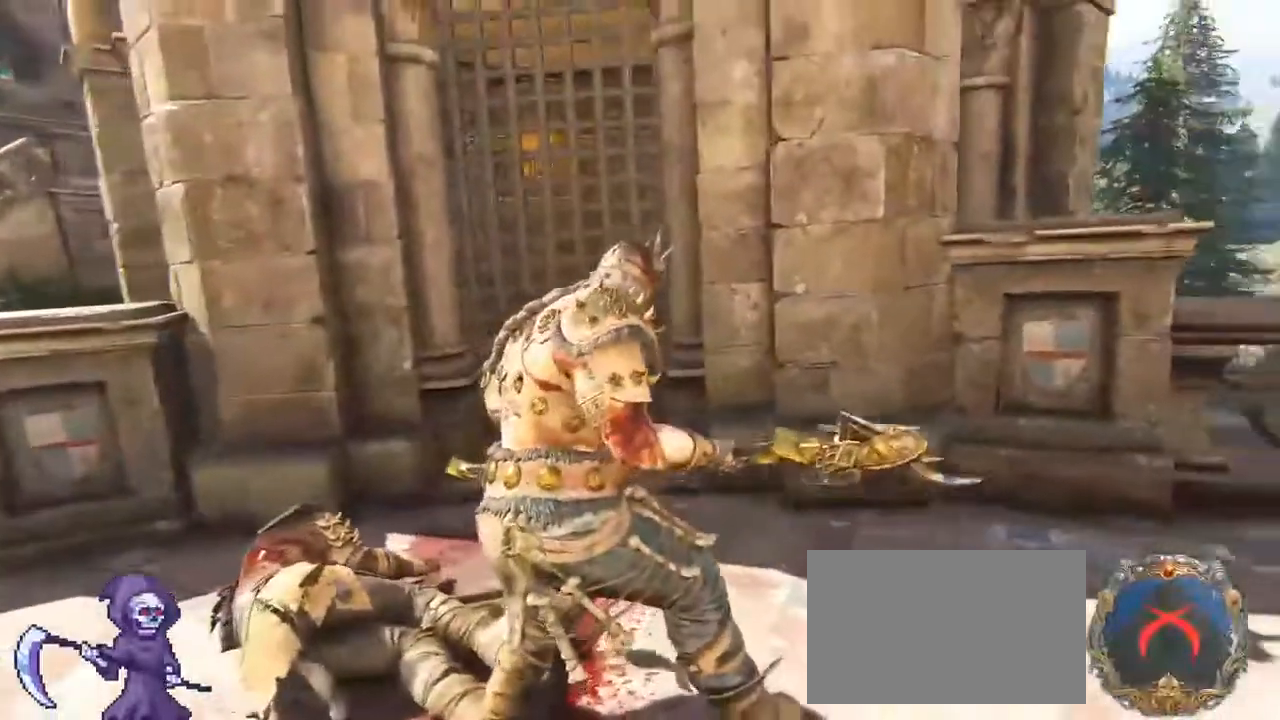
{"keys": [], "mouse": [], "events": []}
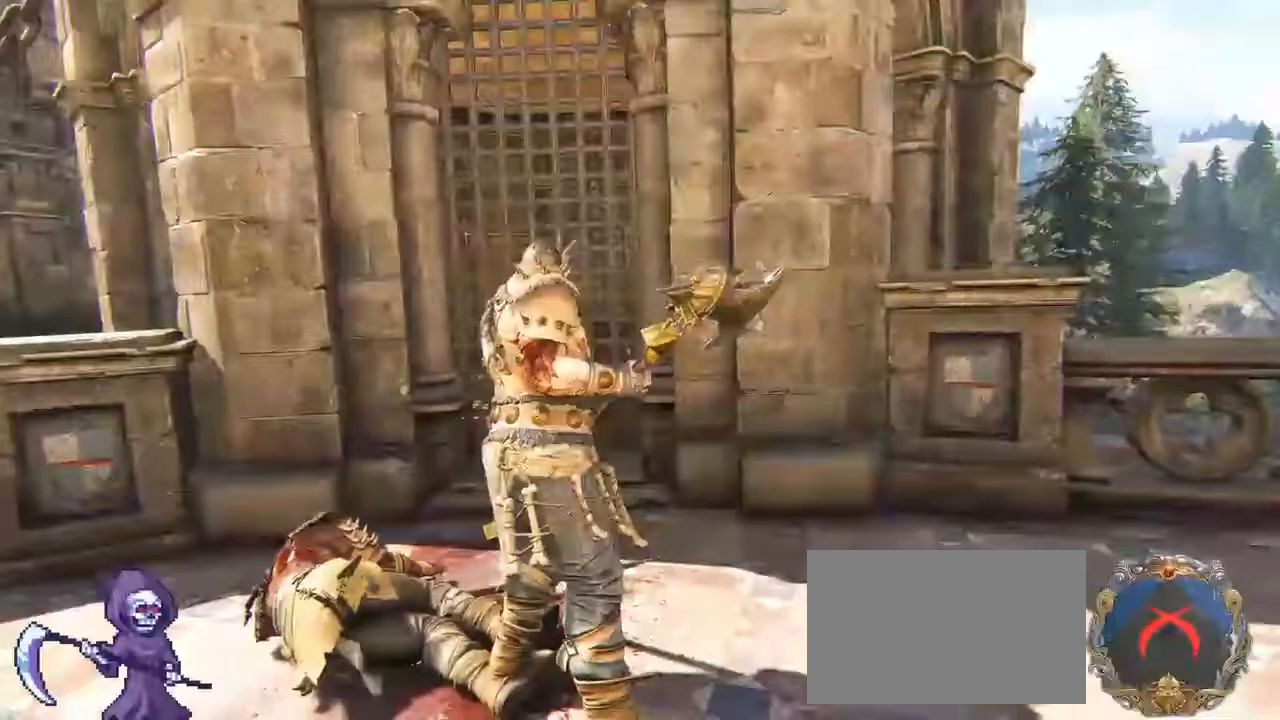
{"keys": [], "mouse": [], "events": [[350, "alt", "down"], [400, "tab", "down"], [450, "alt", "up"], [484, "tab", "up"]]}
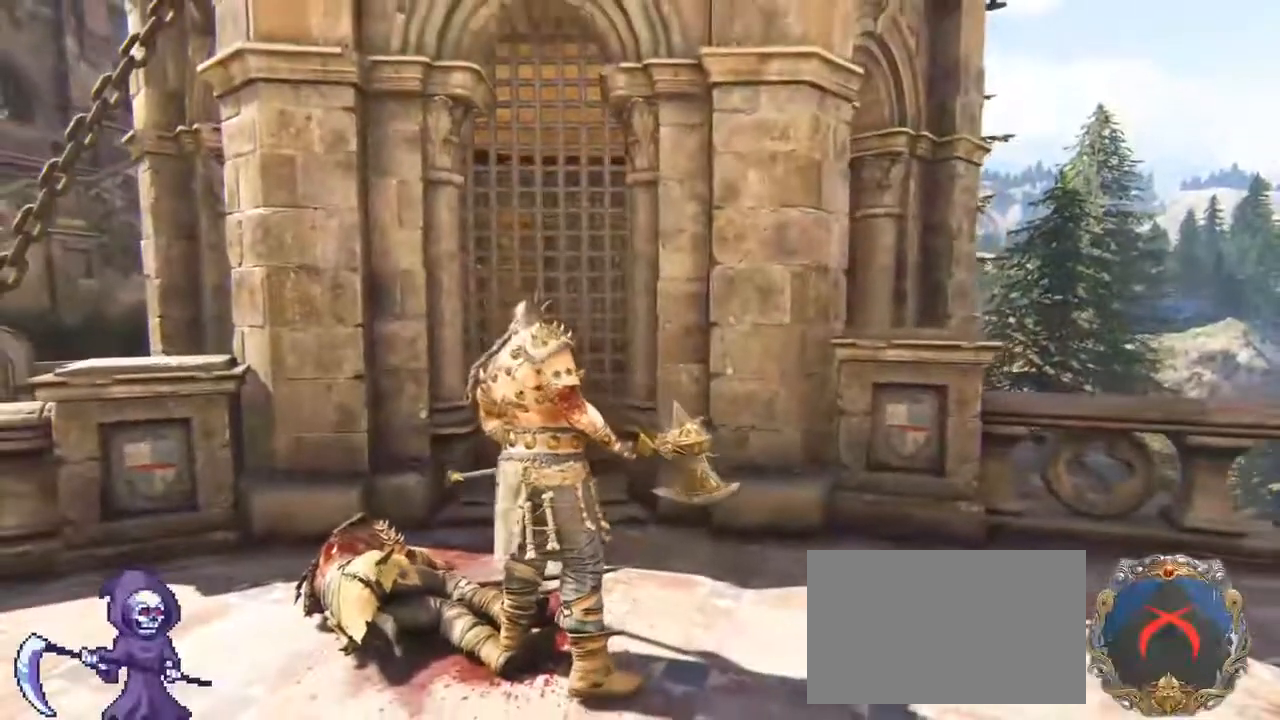
{"keys": [], "mouse": [], "events": []}
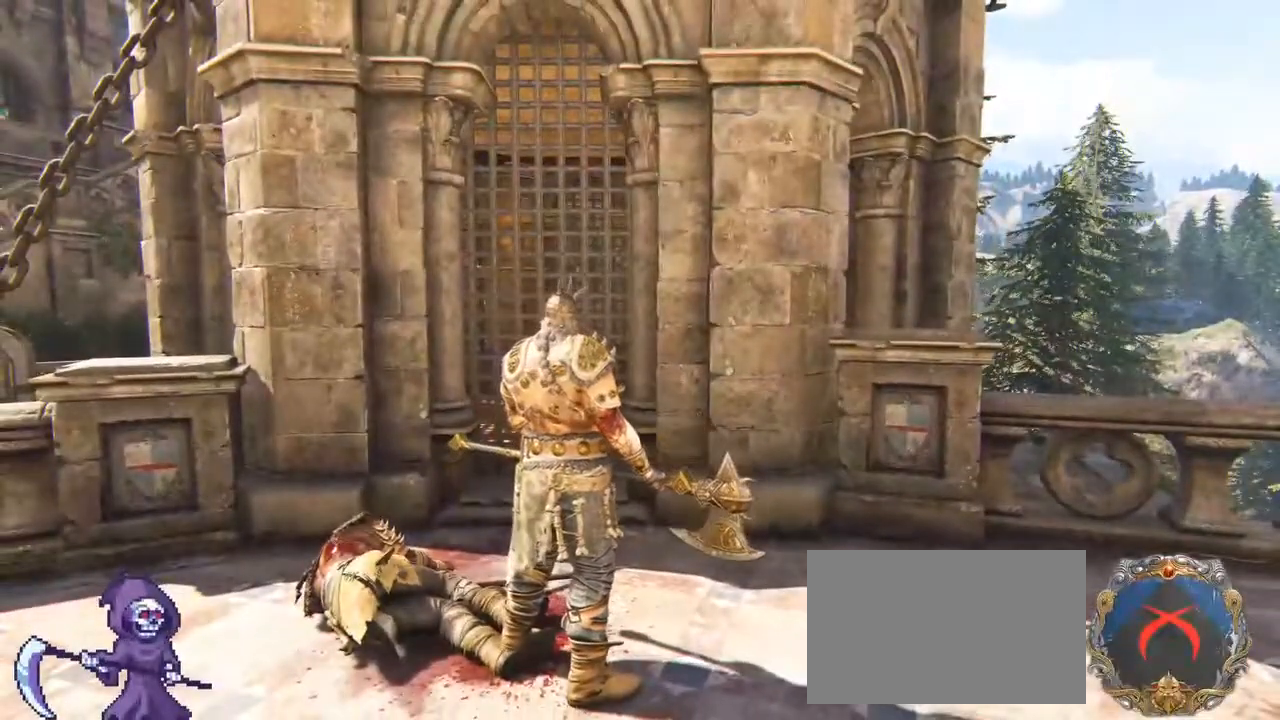
{"keys": [], "mouse": [], "events": []}
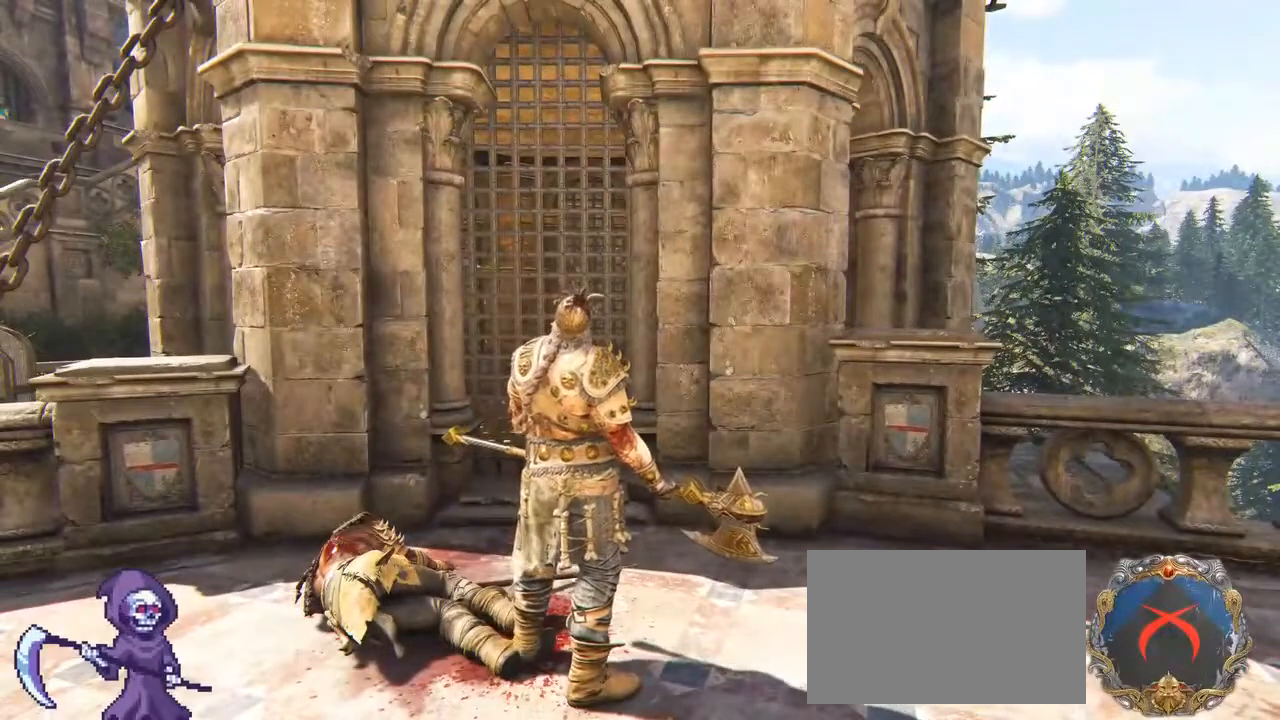
{"keys": [], "mouse": [], "events": [[334, "alt", "down"], [384, "tab", "down"], [450, "alt", "up"], [484, "tab", "up"]]}
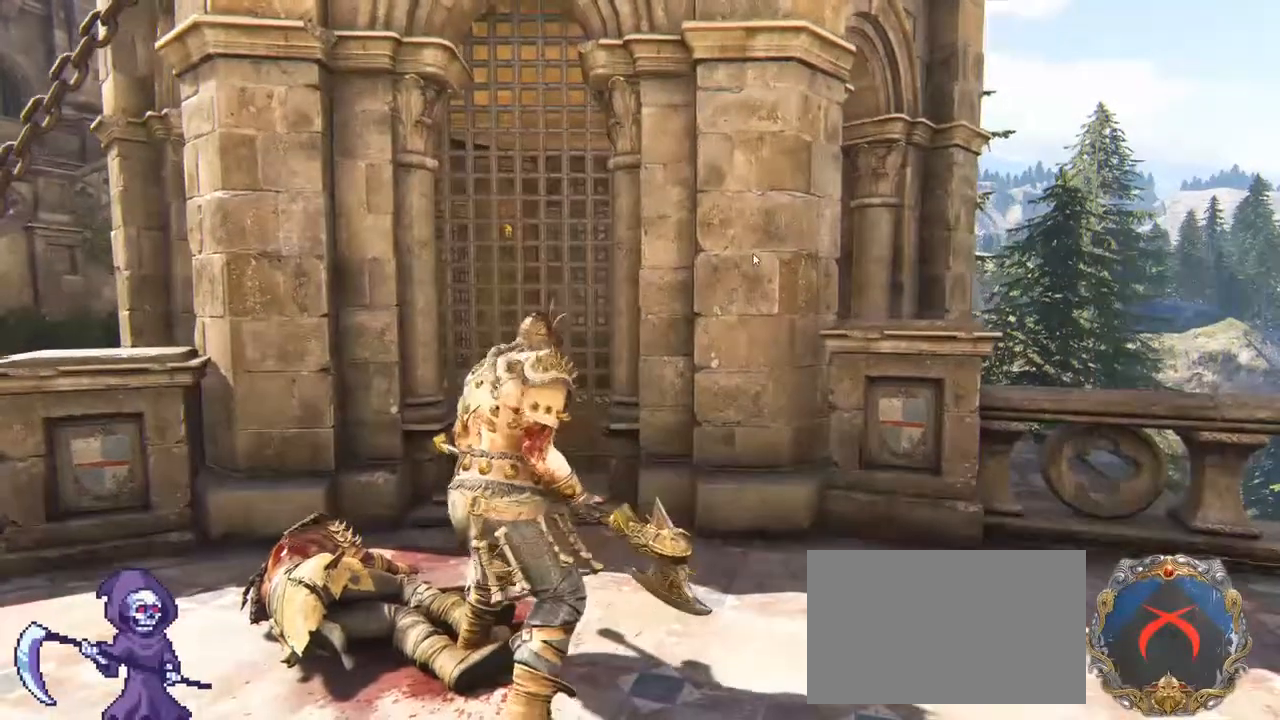
{"keys": [], "mouse": [], "events": []}
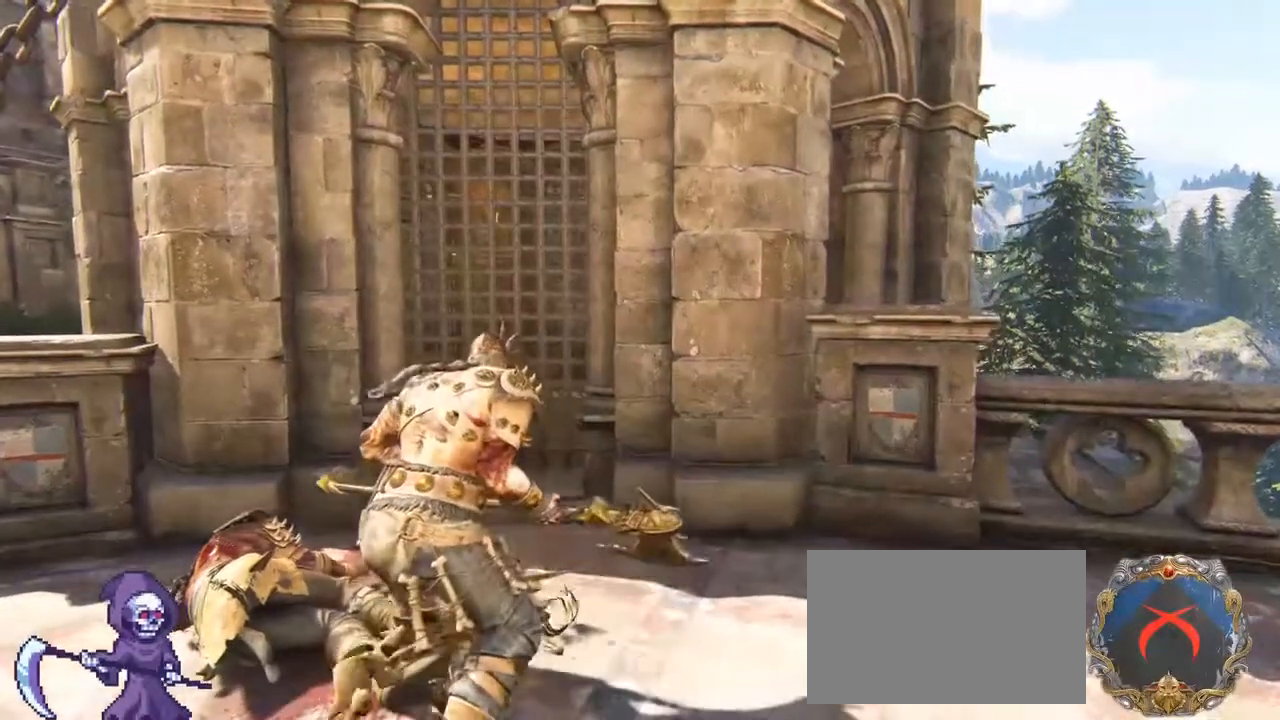
{"keys": [], "mouse": [], "events": []}
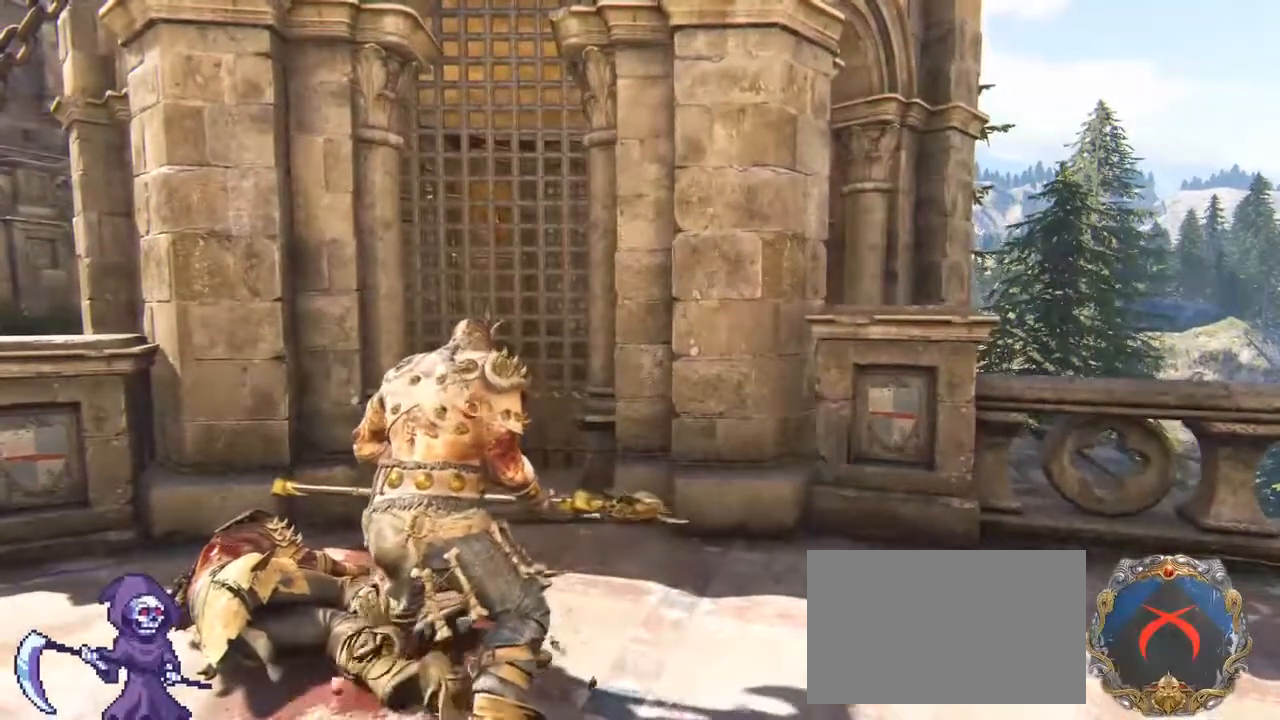
{"keys": [], "mouse": [], "events": []}
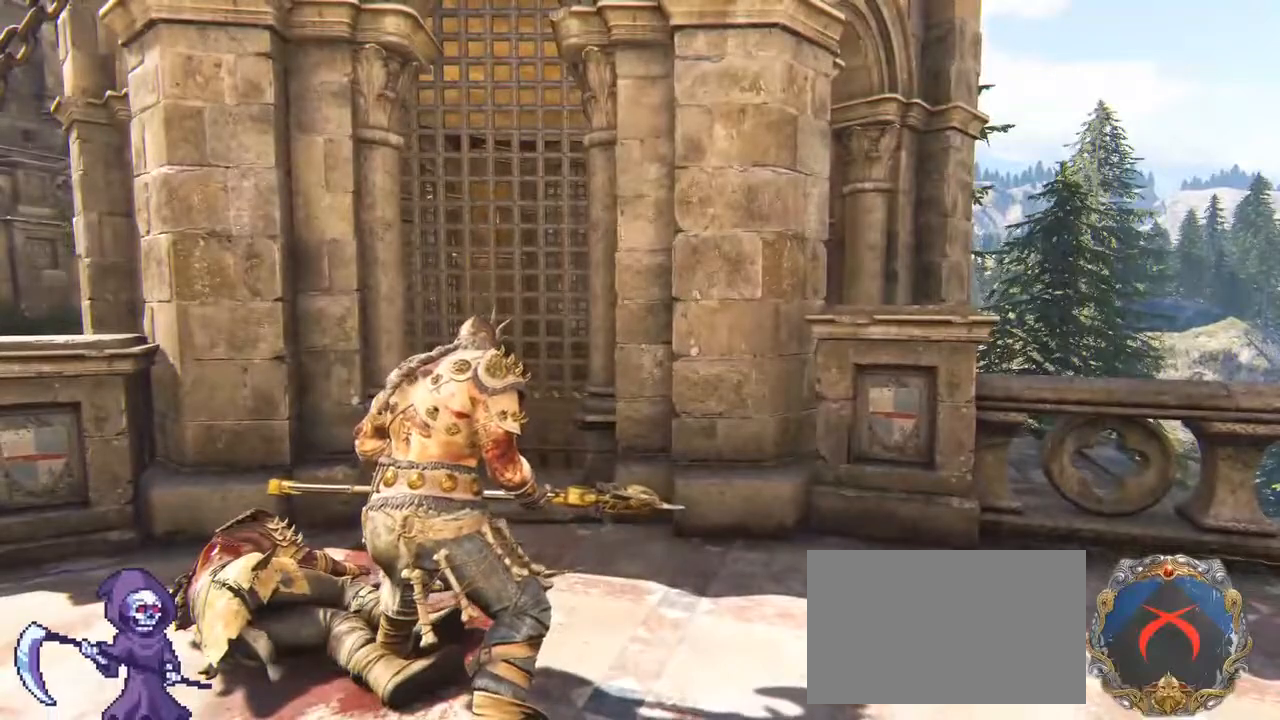
{"keys": [], "mouse": [], "events": []}
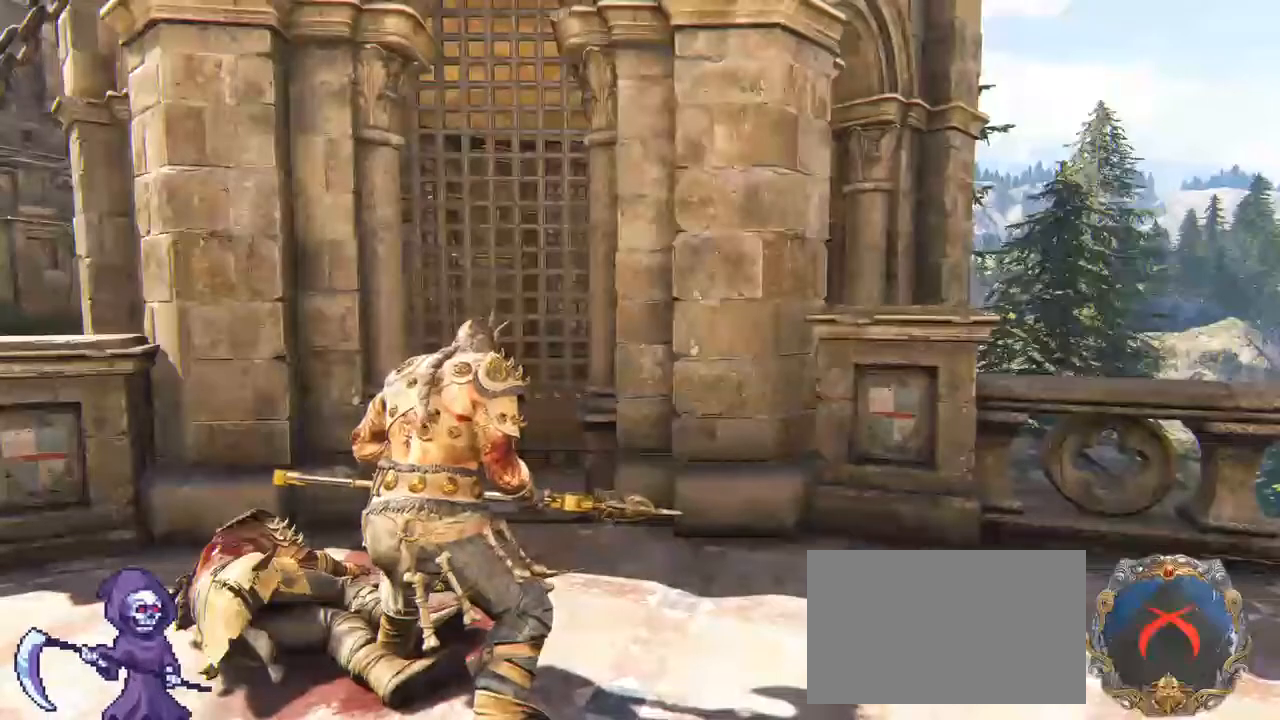
{"keys": [], "mouse": [], "events": []}
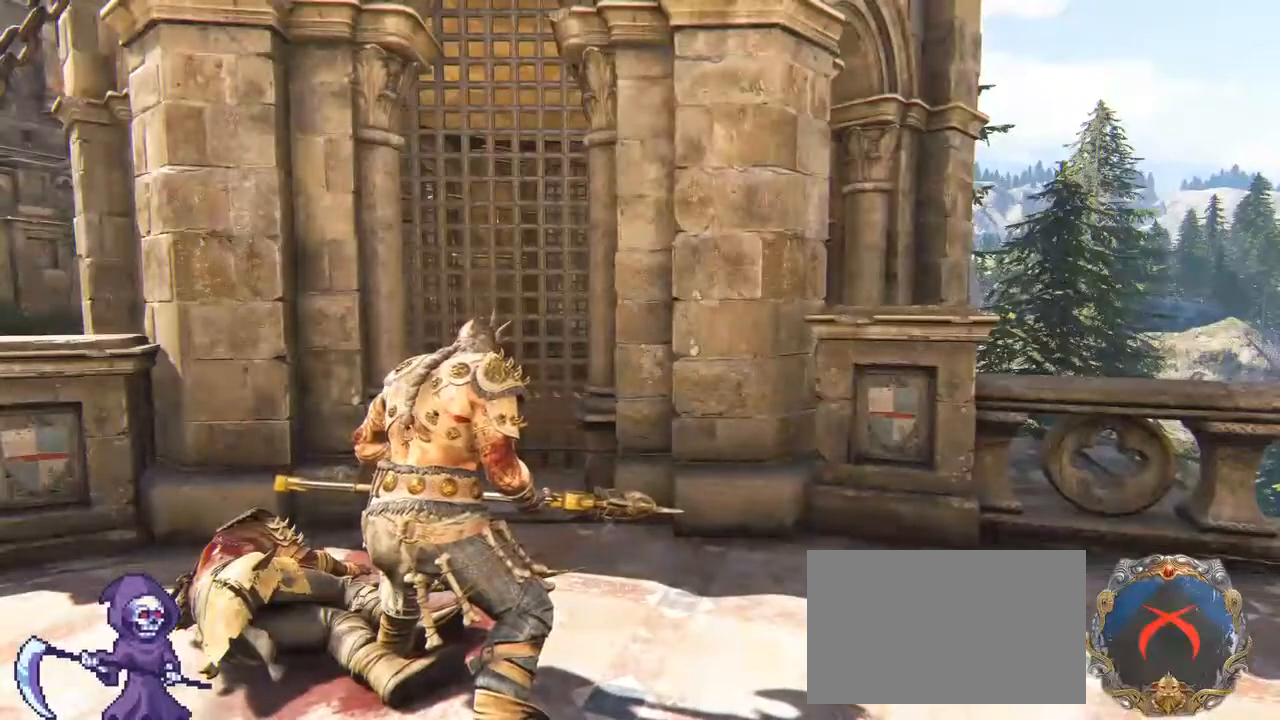
{"keys": [], "mouse": [], "events": []}
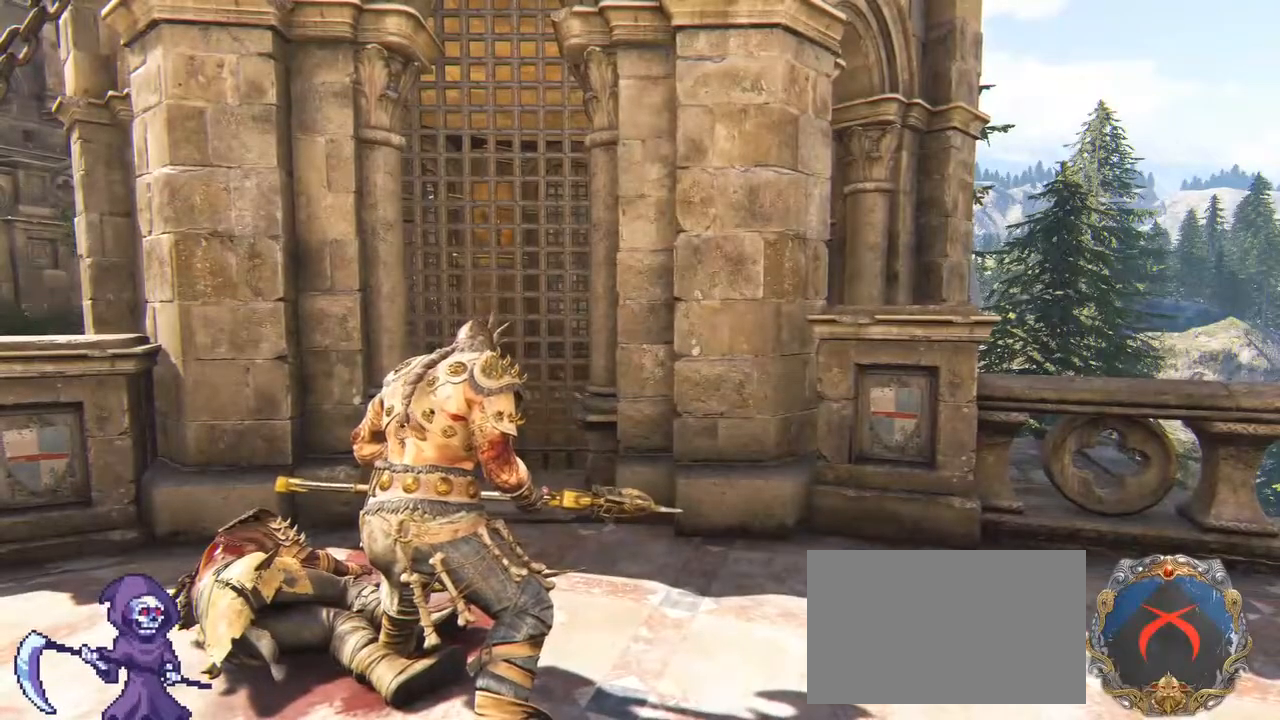
{"keys": [], "mouse": [], "events": []}
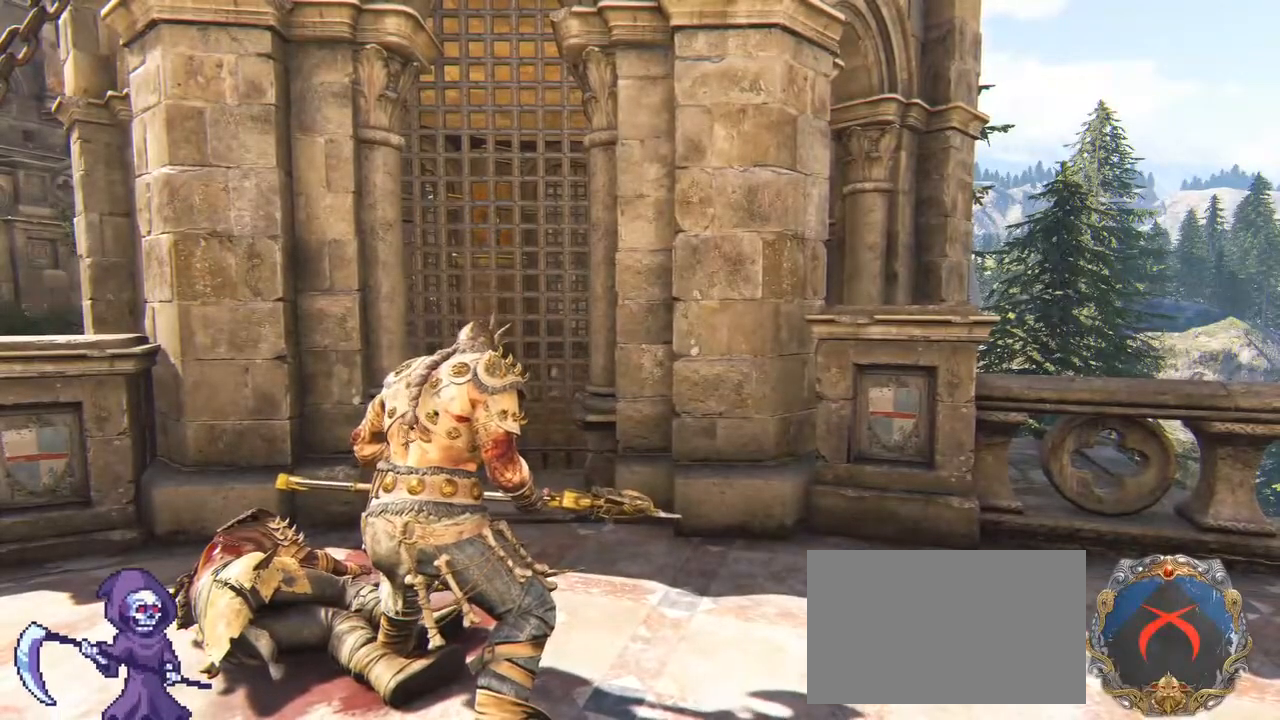
{"keys": [], "mouse": [], "events": []}
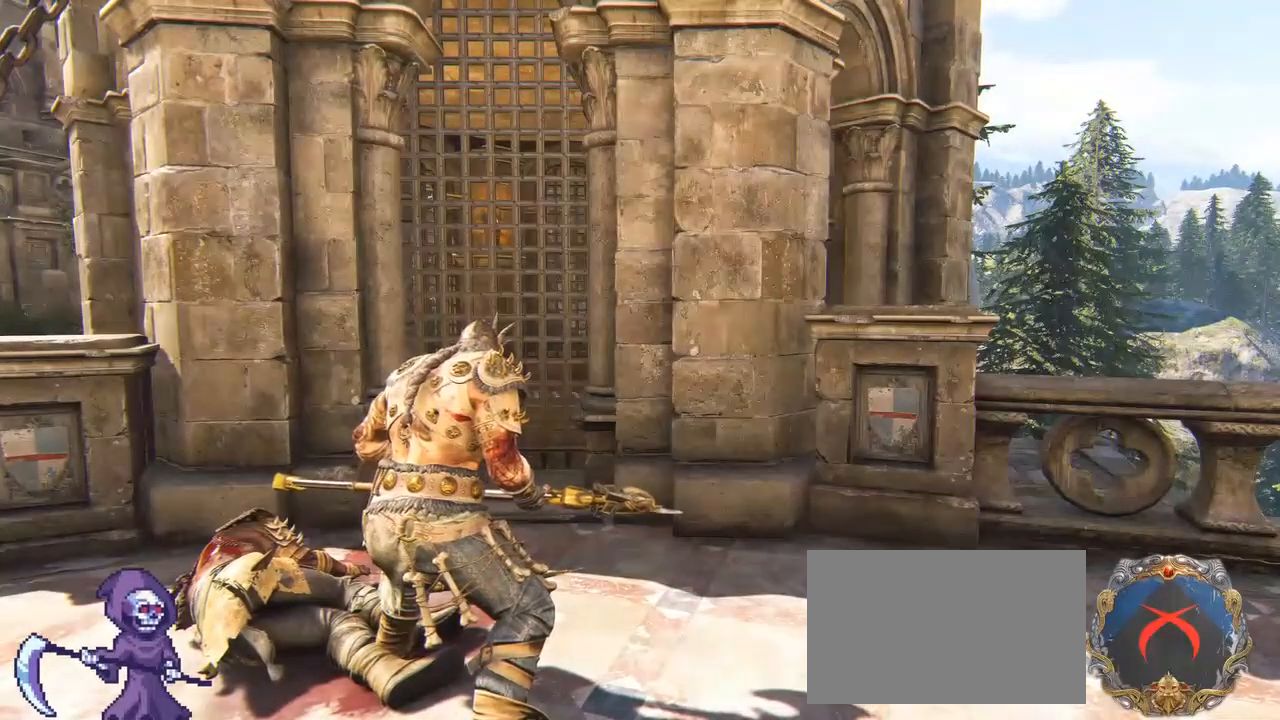
{"keys": [], "mouse": [], "events": []}
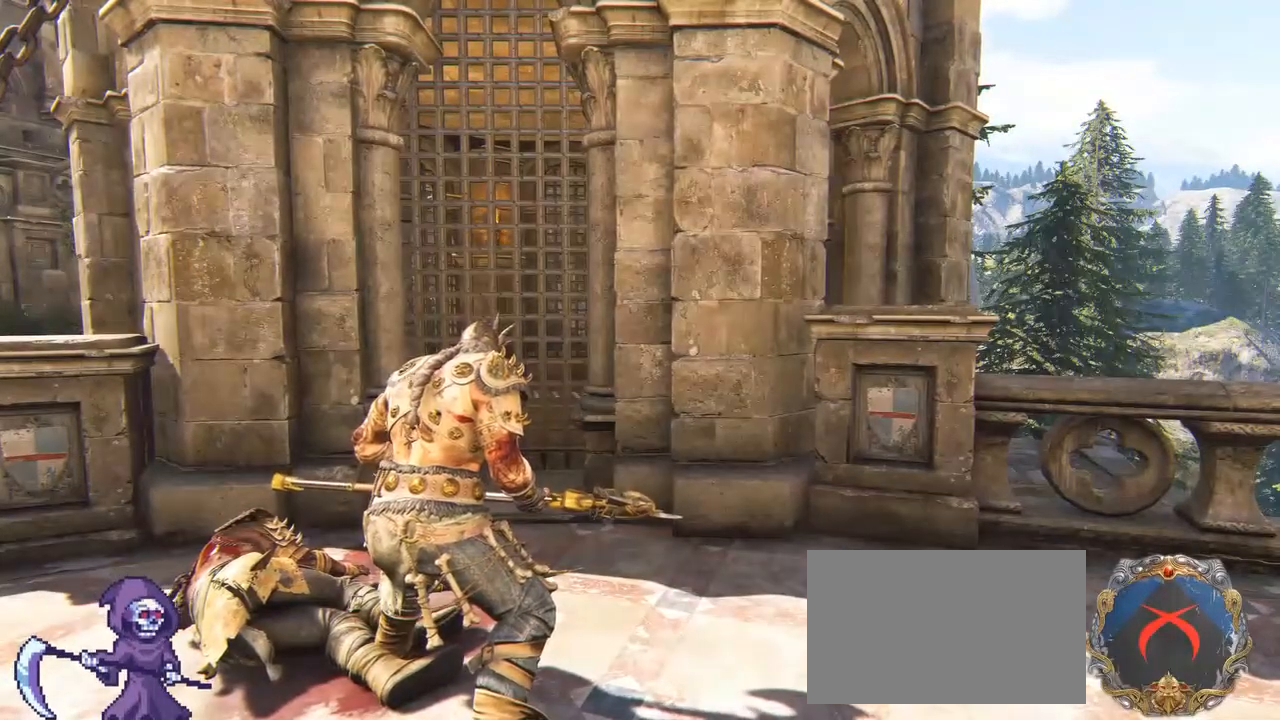
{"keys": ["alt"], "mouse": [], "events": [[500, "alt", "down"]]}
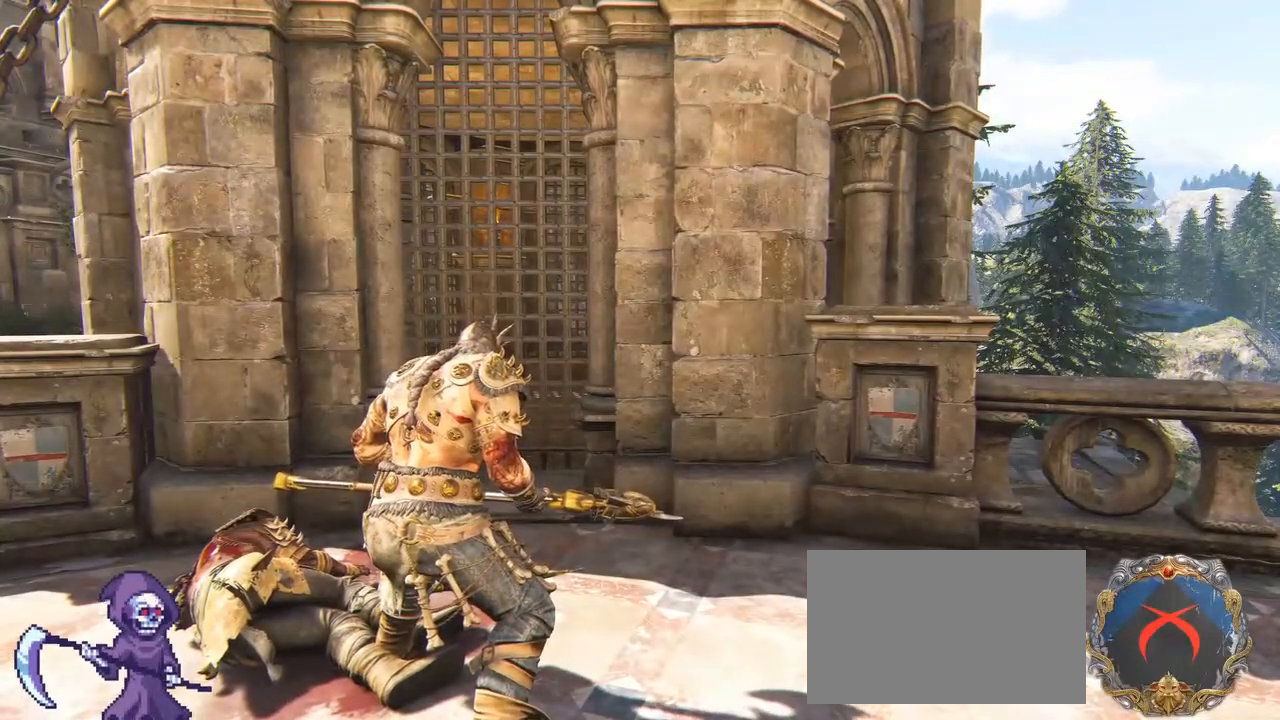
{"keys": [], "mouse": [], "events": [[50, "tab", "down"], [84, "alt", "up"], [134, "tab", "up"]]}
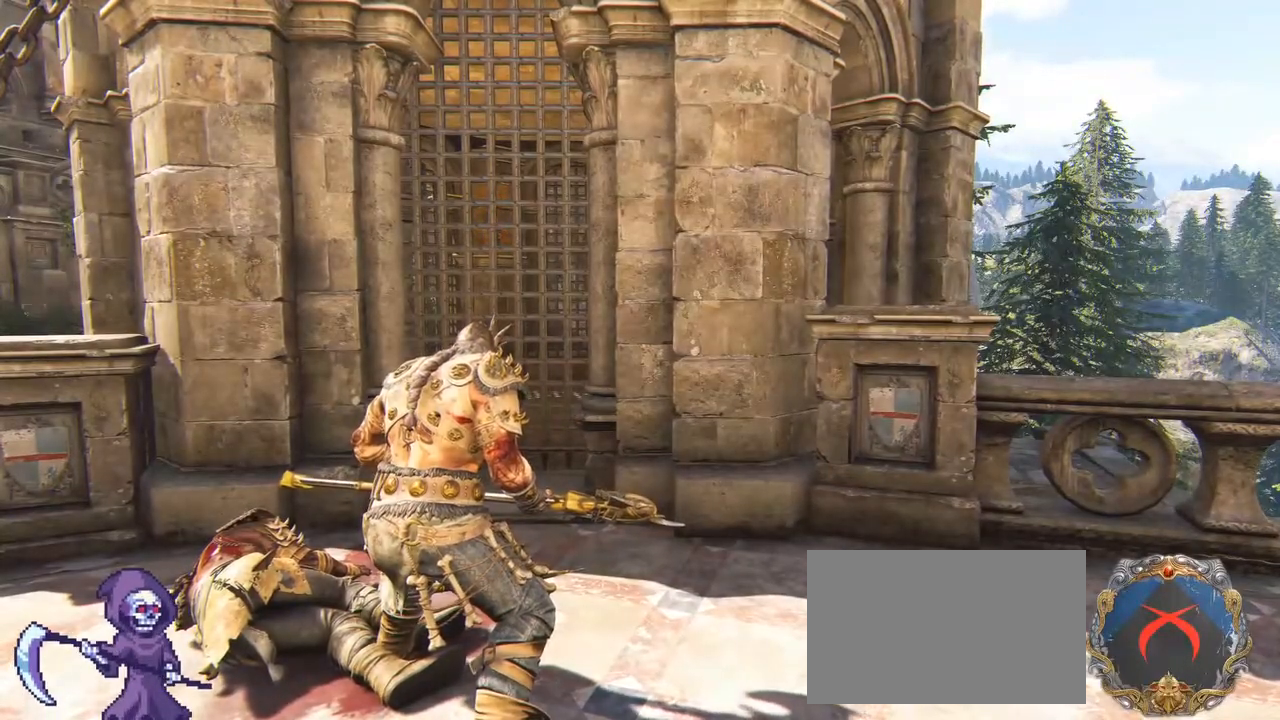
{"keys": [], "mouse": [], "events": [[67, "alt", "down"], [100, "tab", "down"], [150, "alt", "up"], [217, "tab", "up"]]}